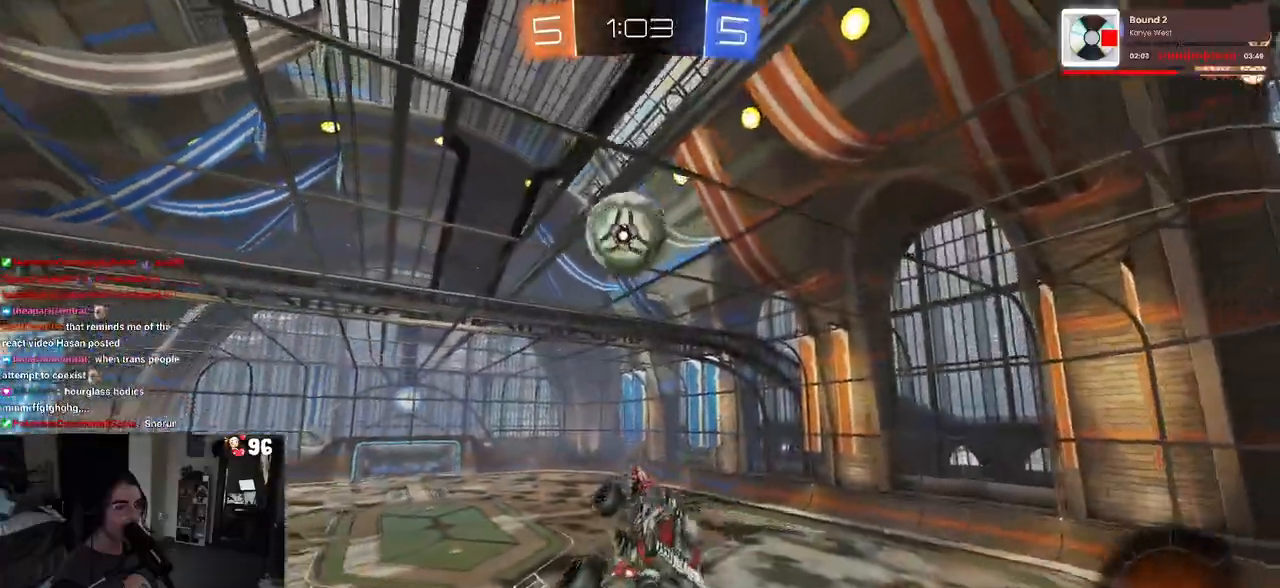
Gameplay with a controller (PlayStation layout); each line is a JSON object with the inputs held at the frame after it. "events" lists button and stick changes between this image and that frame as [ms after this image, input, new state], when the widget could be followed in between.
{"buttons": ["R1", "R2"], "left_stick": "down-right", "right_stick": "center", "events": [[83, "R1", "up"], [183, "left_stick", "up-left"], [217, "R1", "down"], [250, "CROSS", "down"], [300, "left_stick", "down"], [383, "CROSS", "up"], [417, "left_stick", "down-right"]]}
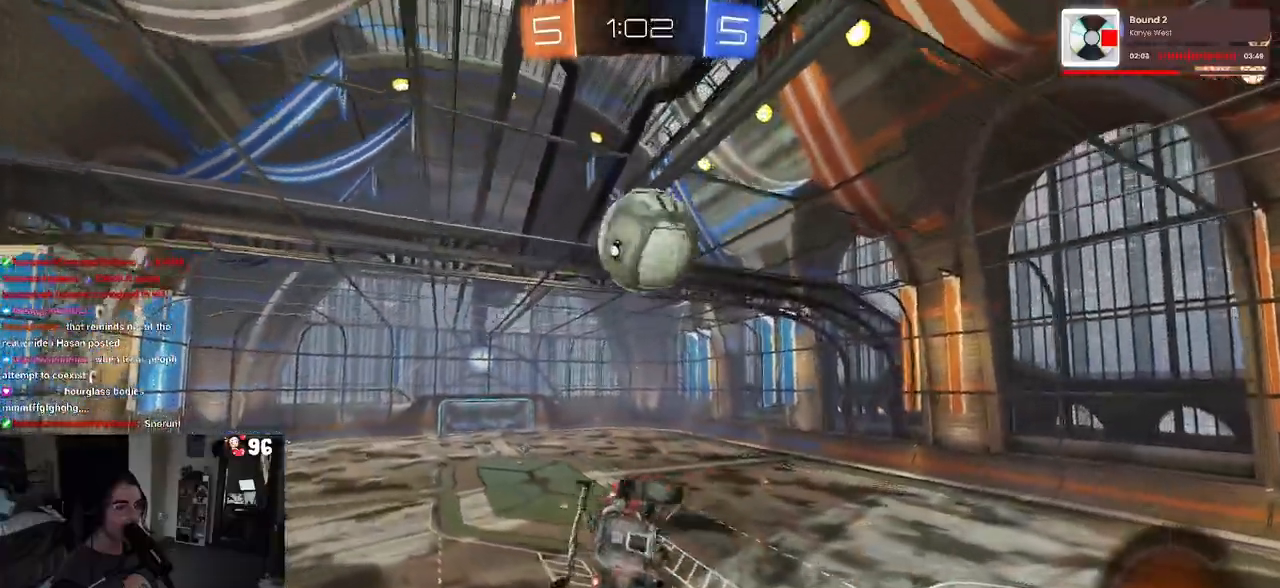
{"buttons": ["L1", "R2"], "left_stick": "up", "right_stick": "center"}
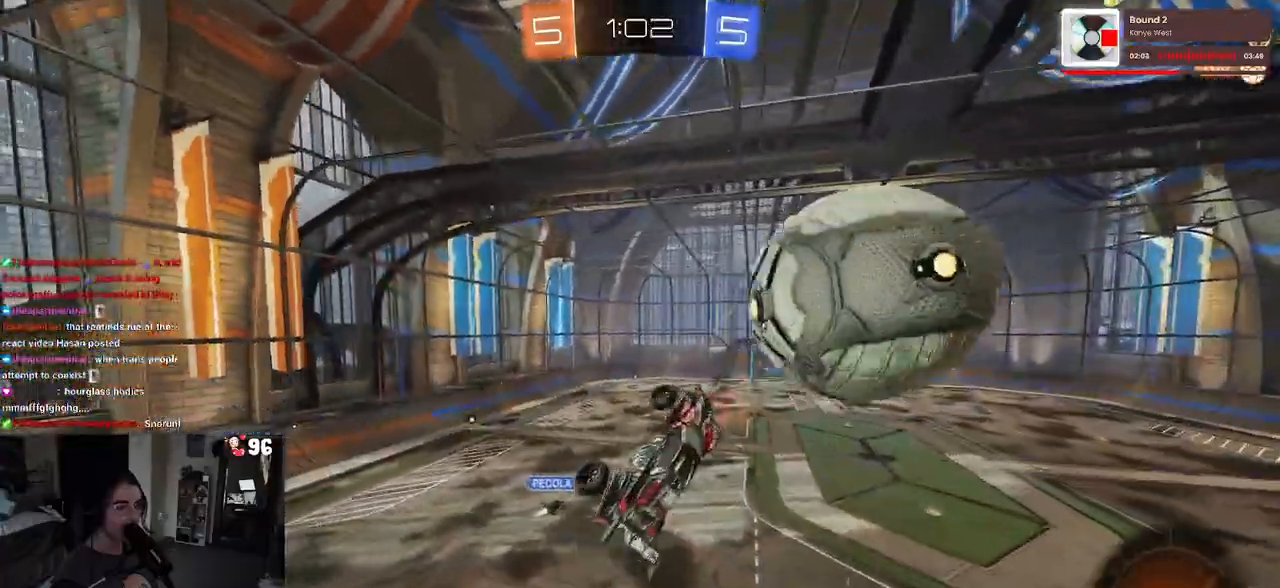
{"buttons": ["R2"], "left_stick": "left", "right_stick": "center", "events": [[233, "L1", "up"], [333, "left_stick", "left"]]}
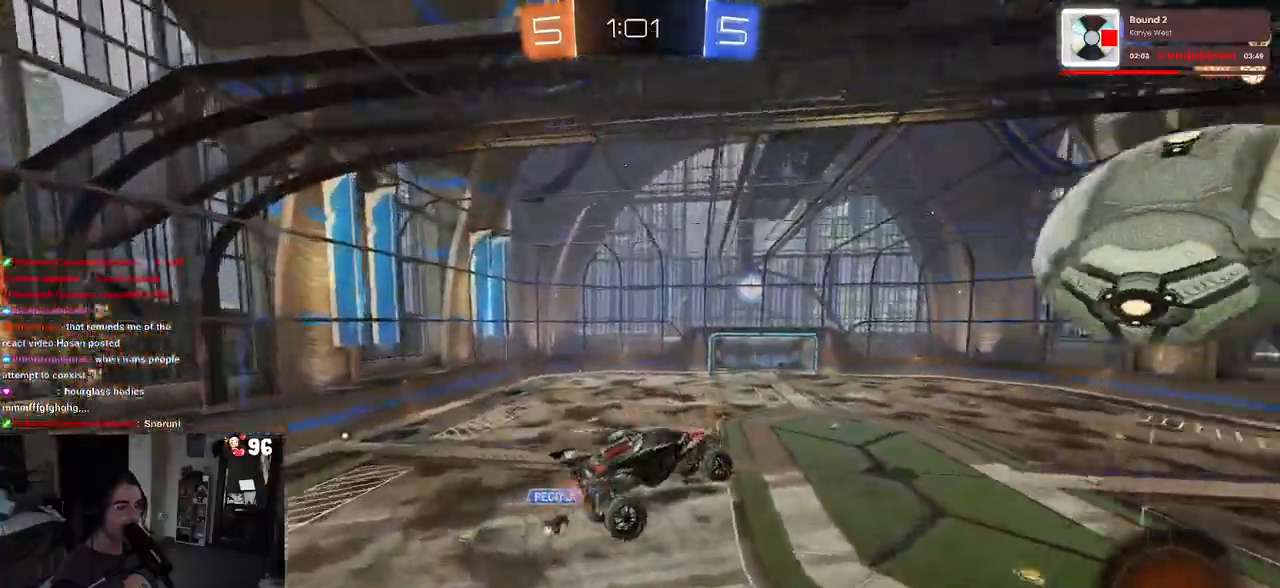
{"buttons": ["R2"], "left_stick": "left", "right_stick": "center", "events": [[17, "TRIANGLE", "down"], [83, "TRIANGLE", "up"], [100, "left_stick", "center"], [200, "left_stick", "right"], [233, "SQUARE", "down"], [383, "SQUARE", "up"], [433, "left_stick", "left"]]}
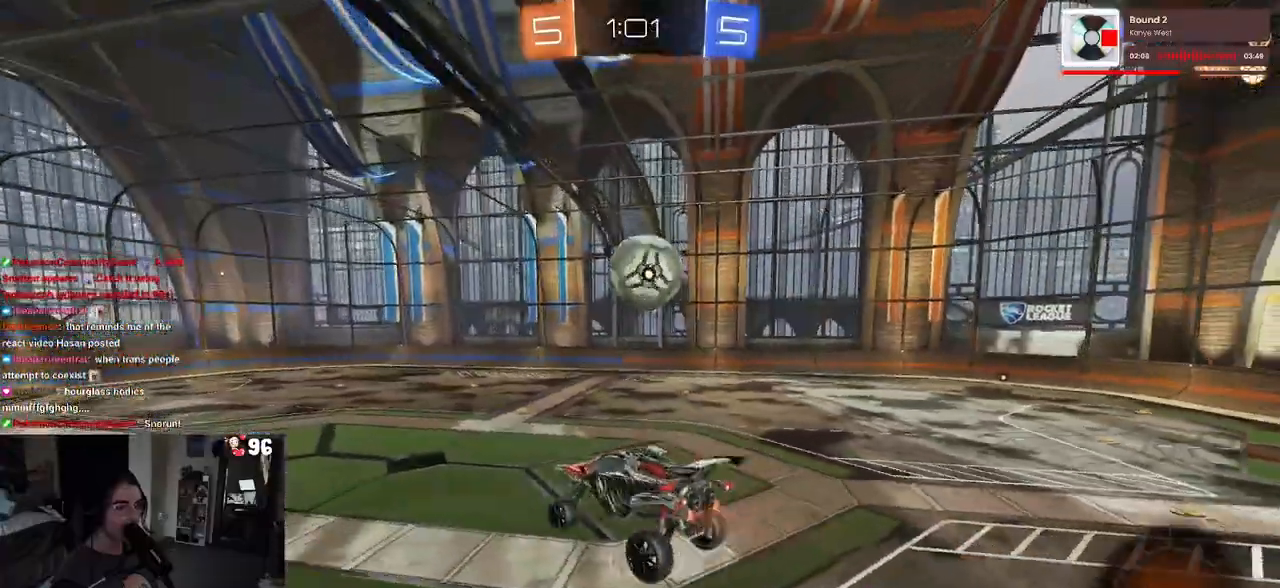
{"buttons": ["R2"], "left_stick": "right", "right_stick": "center", "events": [[50, "left_stick", "center"], [183, "left_stick", "left"], [300, "left_stick", "center"], [367, "left_stick", "right"]]}
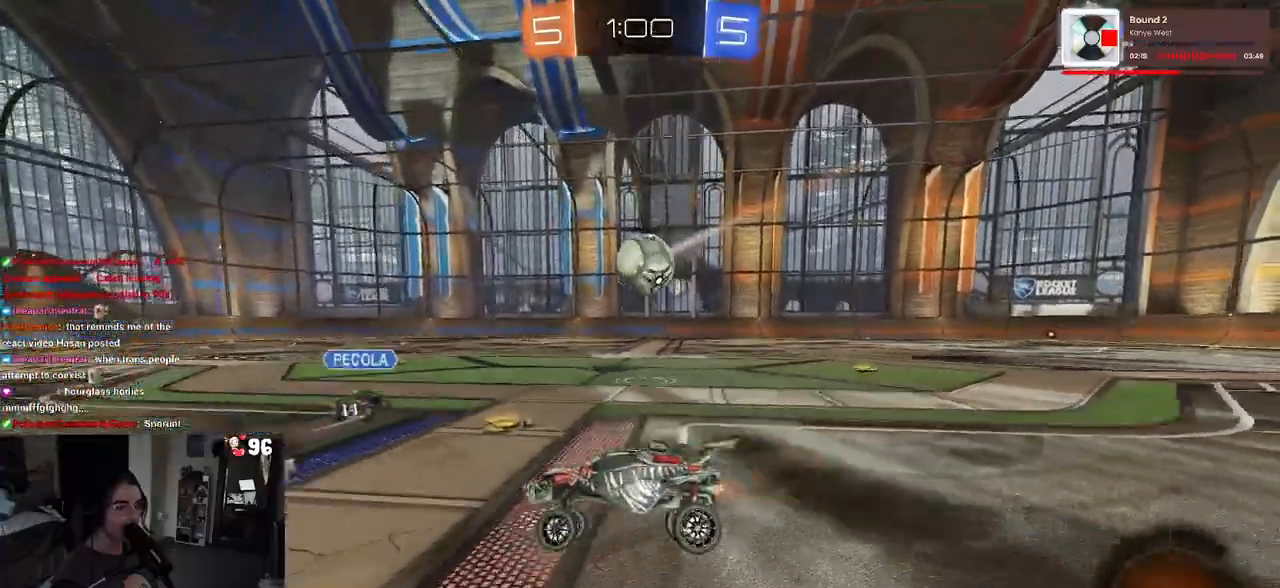
{"buttons": ["R2"], "left_stick": "right", "right_stick": "center", "events": [[67, "SQUARE", "down"], [133, "SQUARE", "up"]]}
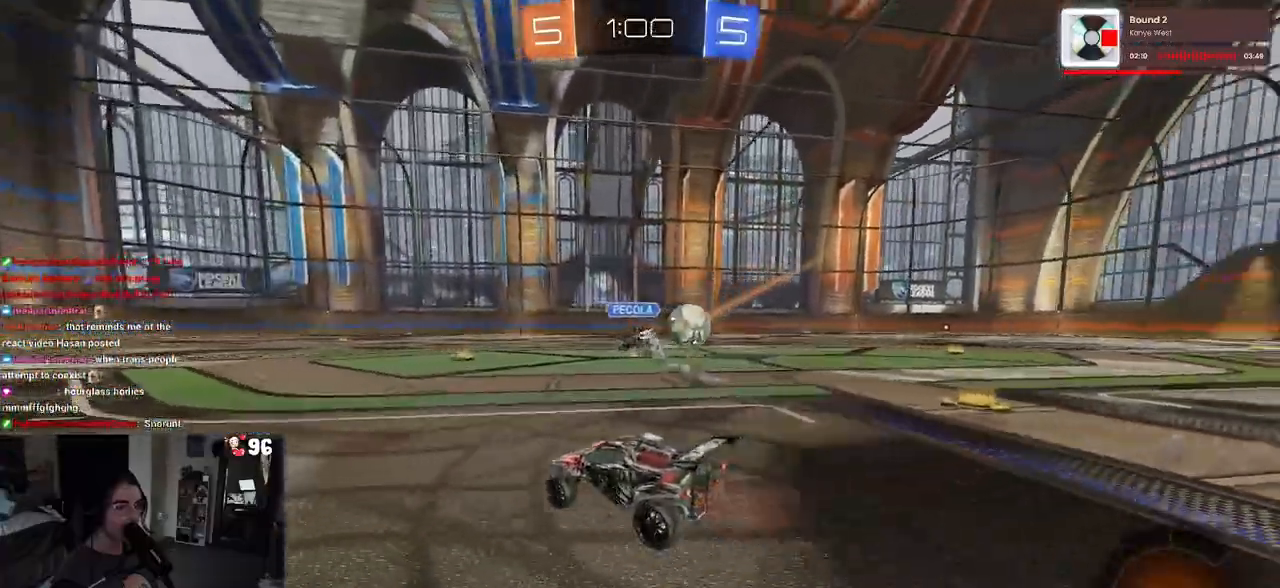
{"buttons": ["R2"], "left_stick": "right", "right_stick": "center", "events": []}
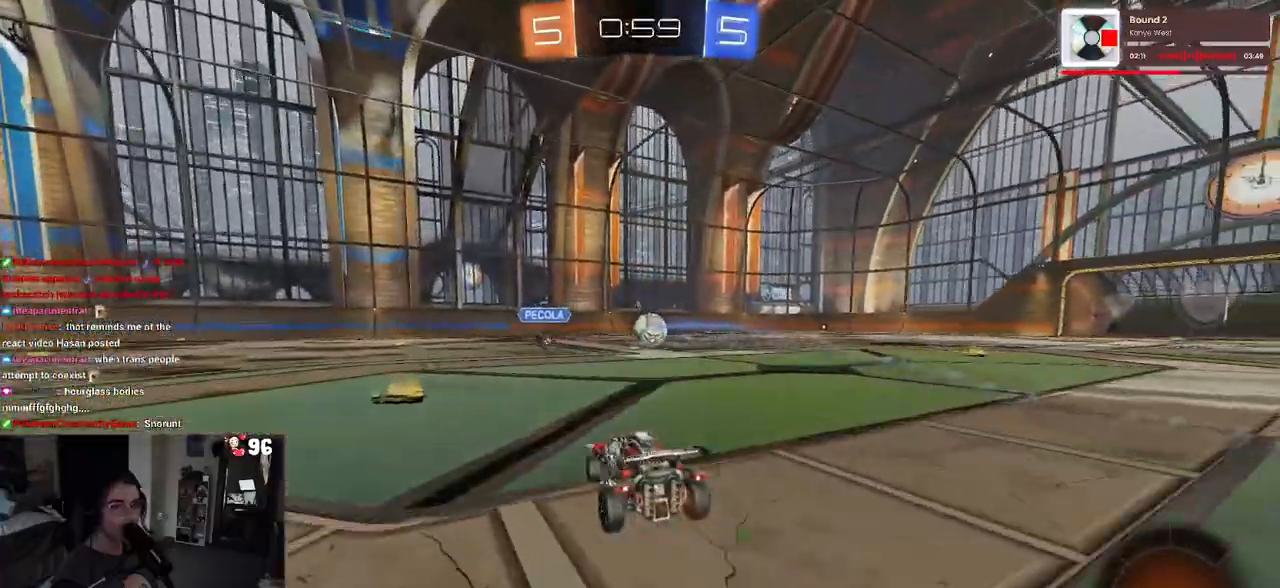
{"buttons": ["SQUARE", "R1", "R2"], "left_stick": "down", "right_stick": "center", "events": [[183, "left_stick", "center"], [233, "left_stick", "left"], [267, "CROSS", "down"], [267, "R1", "down"], [317, "left_stick", "up-right"], [350, "CROSS", "up"], [400, "CROSS", "down"], [450, "SQUARE", "down"], [483, "left_stick", "down"], [500, "CROSS", "up"]]}
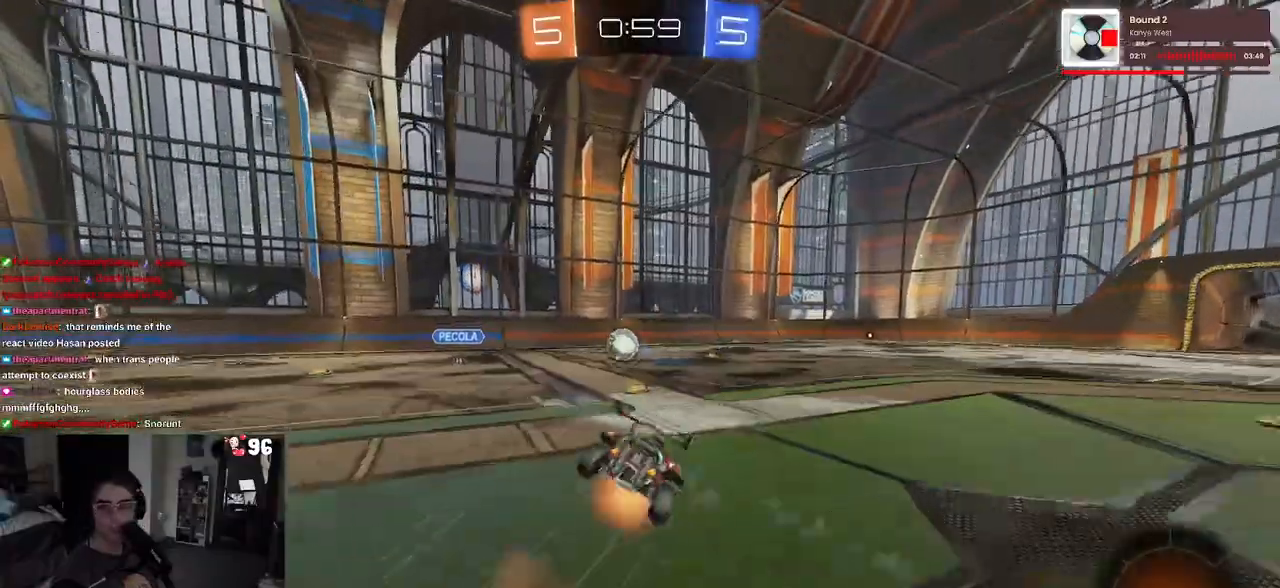
{"buttons": ["SQUARE", "R1", "R2"], "left_stick": "down-right", "right_stick": "center", "events": [[100, "left_stick", "down-right"]]}
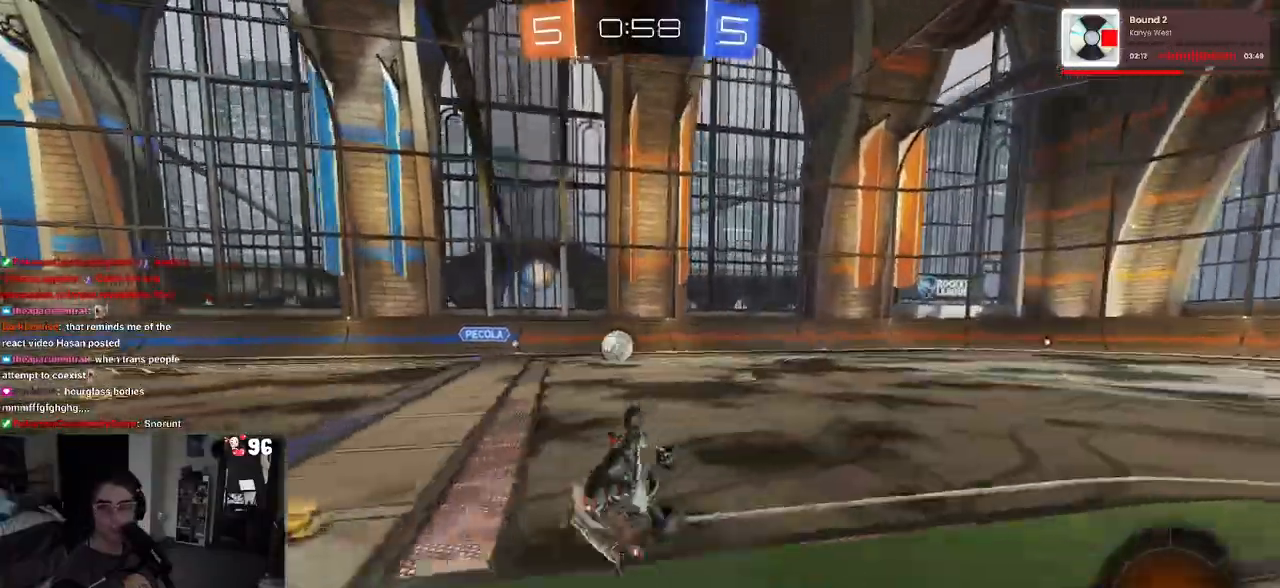
{"buttons": ["R1", "R2"], "left_stick": "center", "right_stick": "center", "events": [[183, "SQUARE", "up"], [233, "TRIANGLE", "down"], [367, "TRIANGLE", "up"], [367, "left_stick", "center"]]}
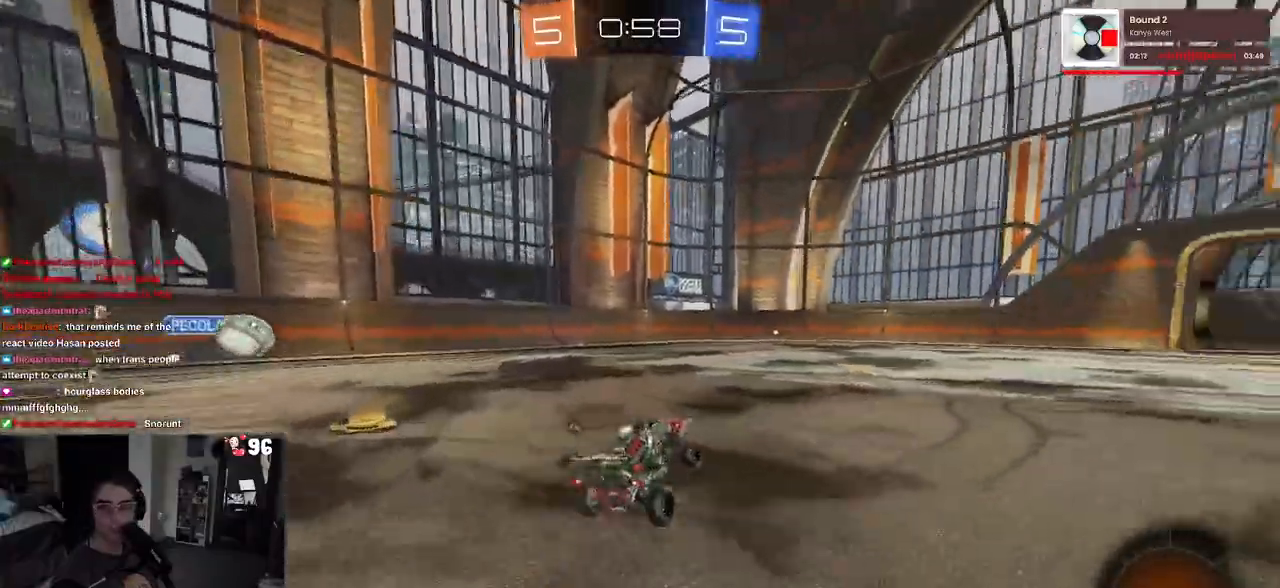
{"buttons": ["R1", "R2"], "left_stick": "center", "right_stick": "center", "events": []}
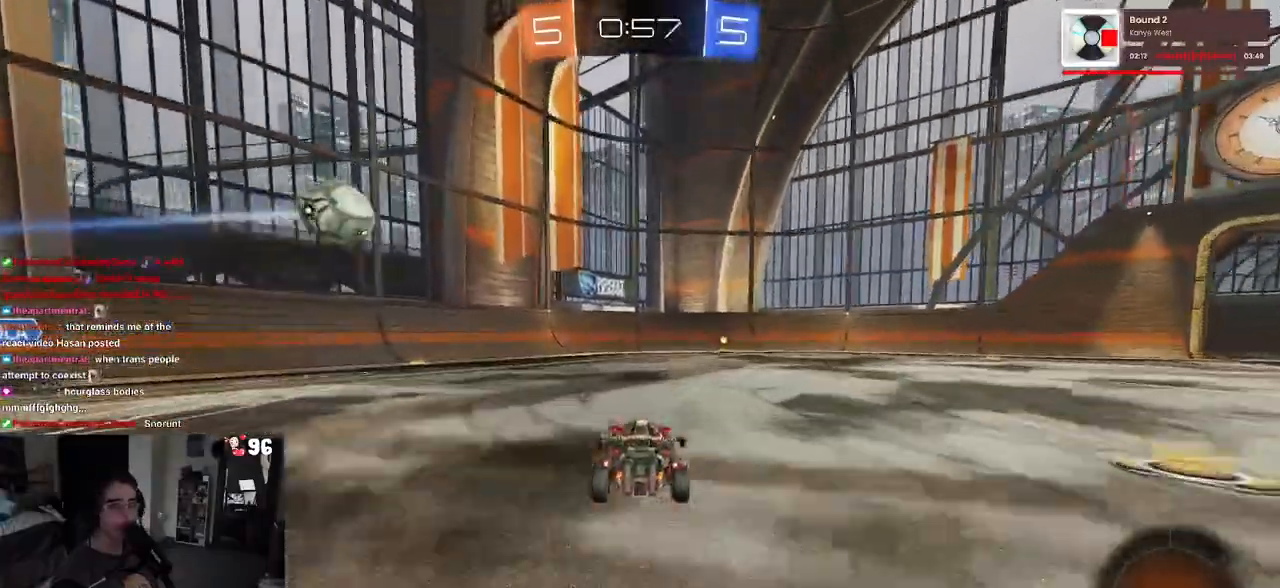
{"buttons": ["TRIANGLE", "R2"], "left_stick": "right", "right_stick": "center", "events": [[83, "R1", "up"], [83, "left_stick", "right"], [150, "left_stick", "center"], [417, "left_stick", "right"], [433, "TRIANGLE", "down"]]}
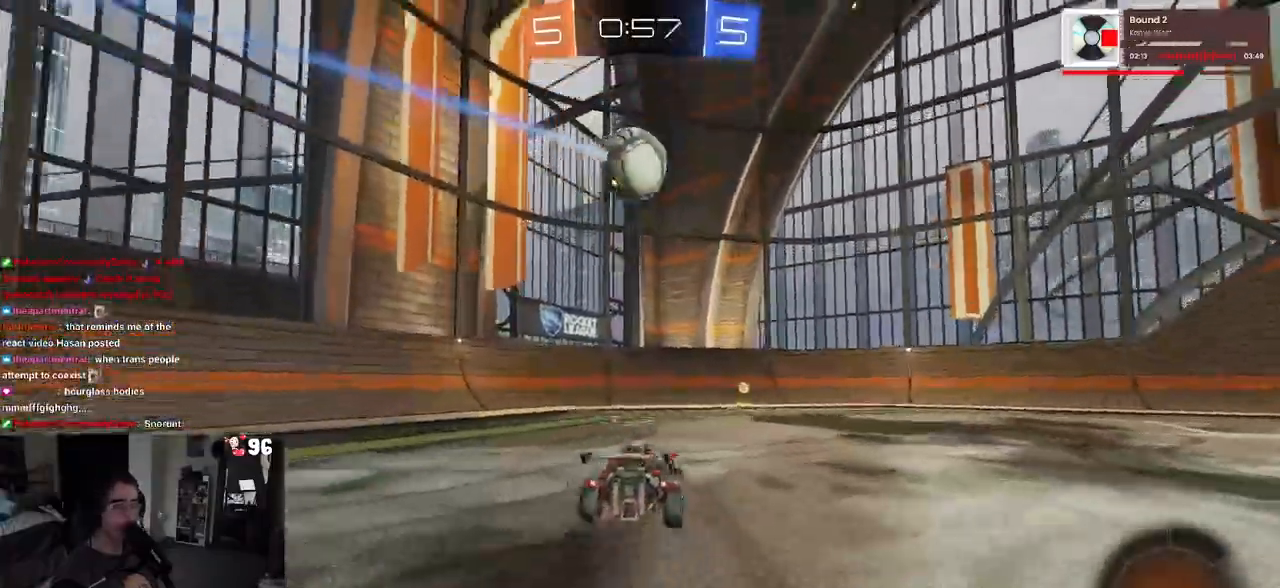
{"buttons": ["R1", "R2"], "left_stick": "right", "right_stick": "center", "events": [[17, "TRIANGLE", "up"], [17, "left_stick", "center"], [200, "left_stick", "right"], [250, "SQUARE", "down"], [267, "R1", "down"], [433, "SQUARE", "up"]]}
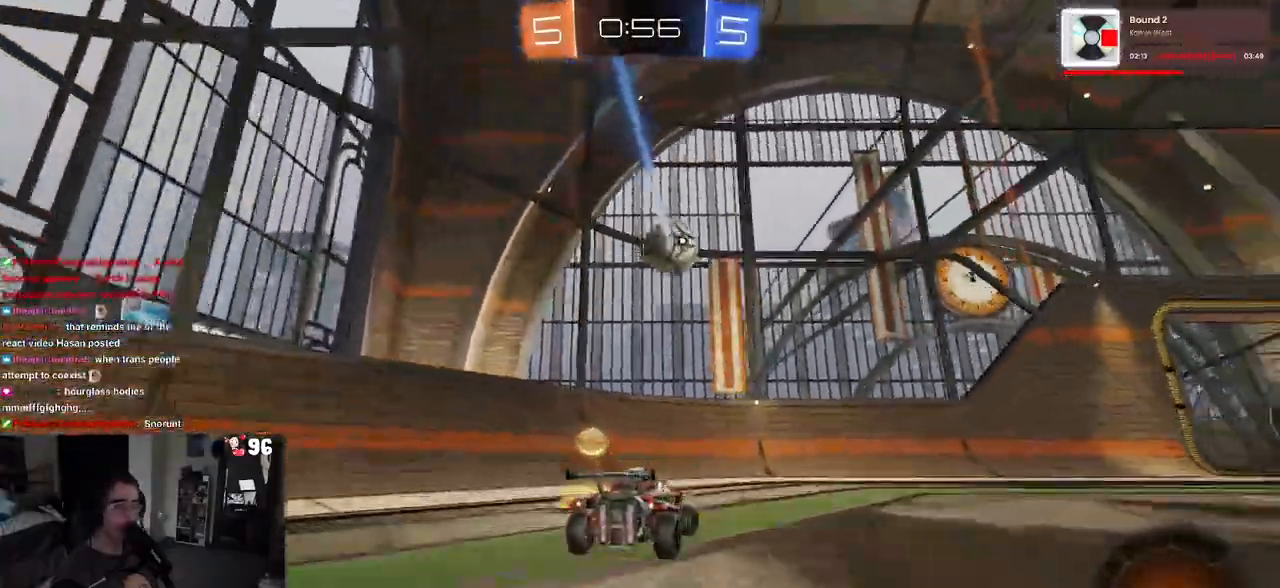
{"buttons": ["R1", "R2"], "left_stick": "center", "right_stick": "center", "events": [[500, "left_stick", "center"]]}
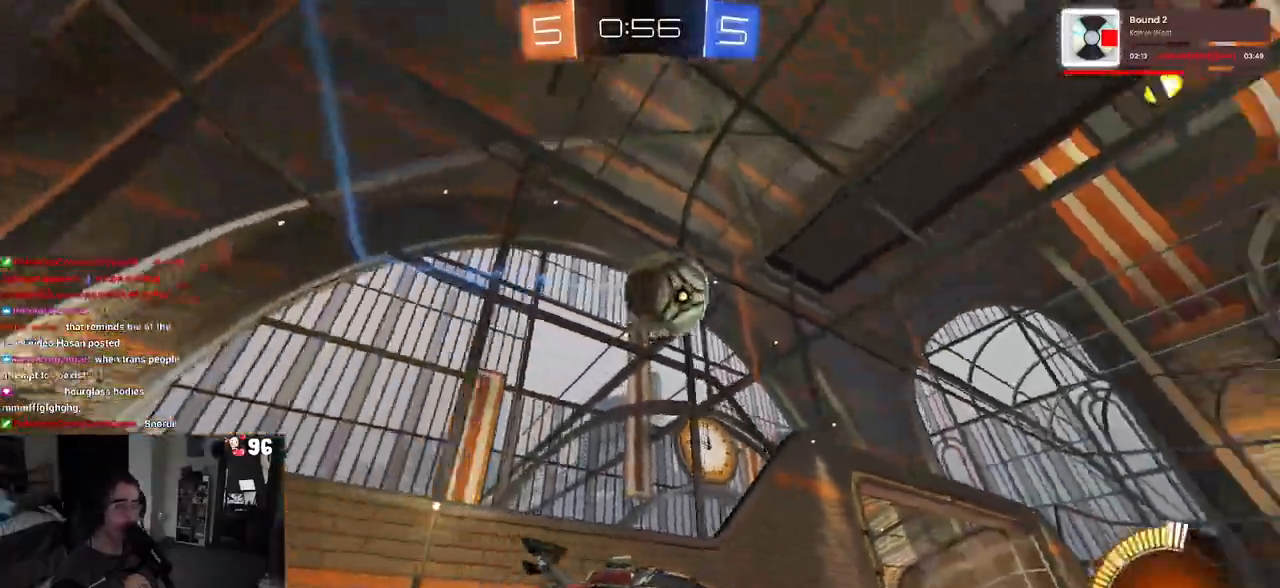
{"buttons": ["CROSS", "SQUARE", "R1", "R2"], "left_stick": "left", "right_stick": "center", "events": [[33, "left_stick", "right"], [50, "CROSS", "down"], [50, "left_stick", "down-left"], [283, "CROSS", "up"], [333, "left_stick", "left"], [383, "CROSS", "down"], [483, "SQUARE", "down"]]}
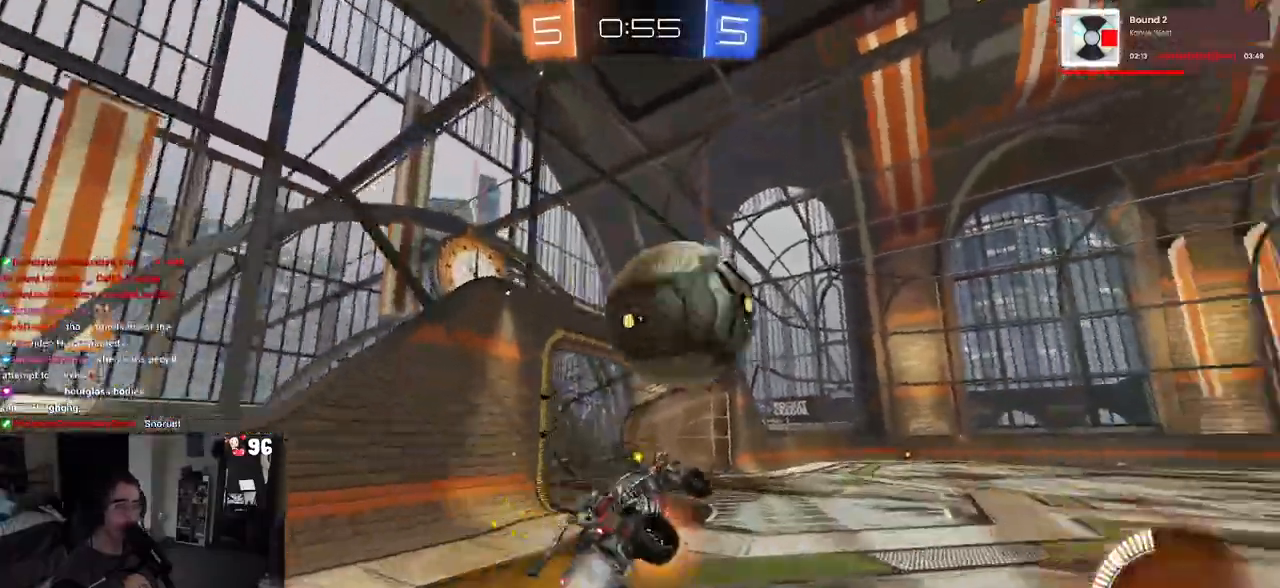
{"buttons": ["SQUARE", "R2"], "left_stick": "left", "right_stick": "center", "events": [[17, "left_stick", "down"], [33, "CROSS", "up"], [100, "left_stick", "right"], [217, "left_stick", "down"], [383, "R1", "up"], [483, "left_stick", "left"]]}
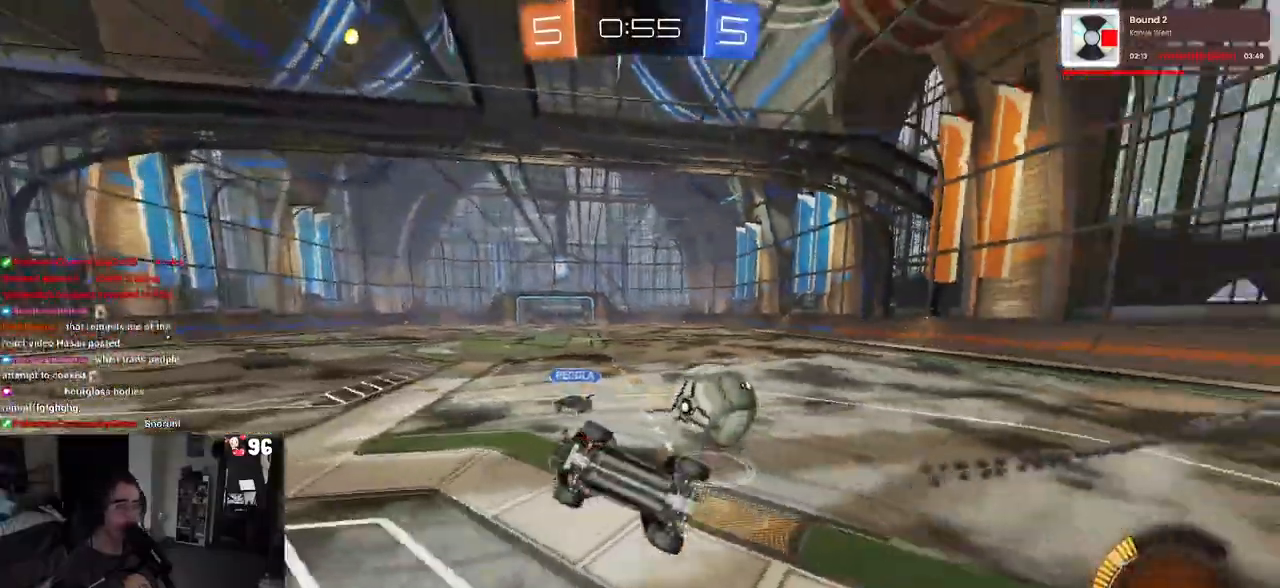
{"buttons": ["R2"], "left_stick": "left", "right_stick": "center", "events": [[67, "left_stick", "up-left"], [133, "SQUARE", "up"], [167, "left_stick", "up"], [300, "left_stick", "up-left"], [450, "left_stick", "left"]]}
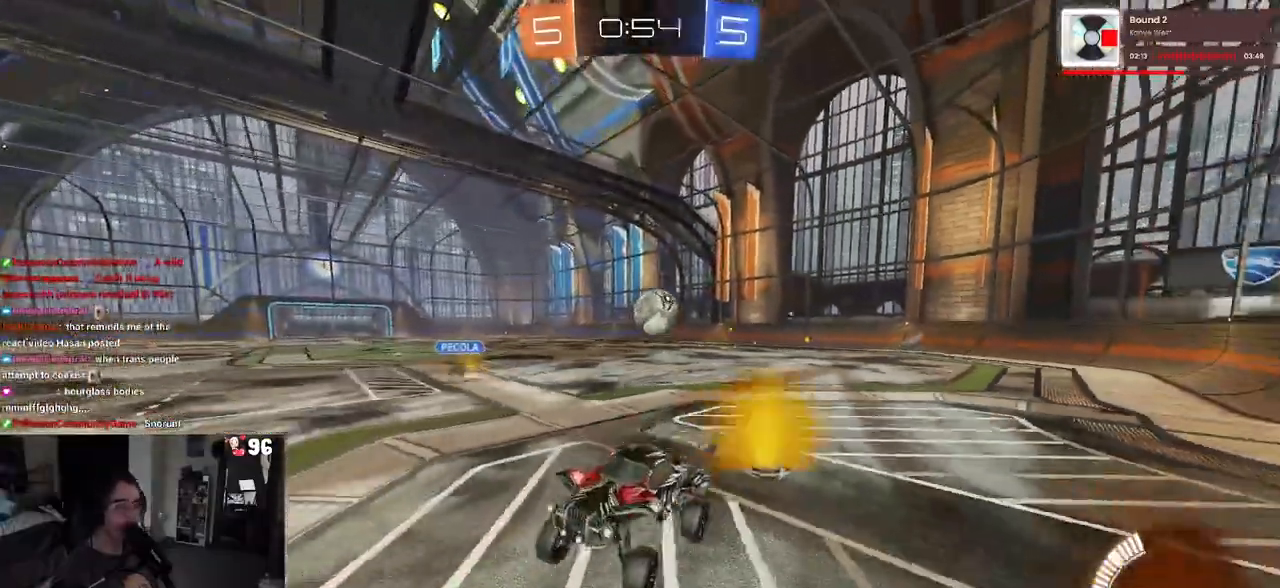
{"buttons": ["R2"], "left_stick": "up-left", "right_stick": "center", "events": [[167, "left_stick", "up-left"]]}
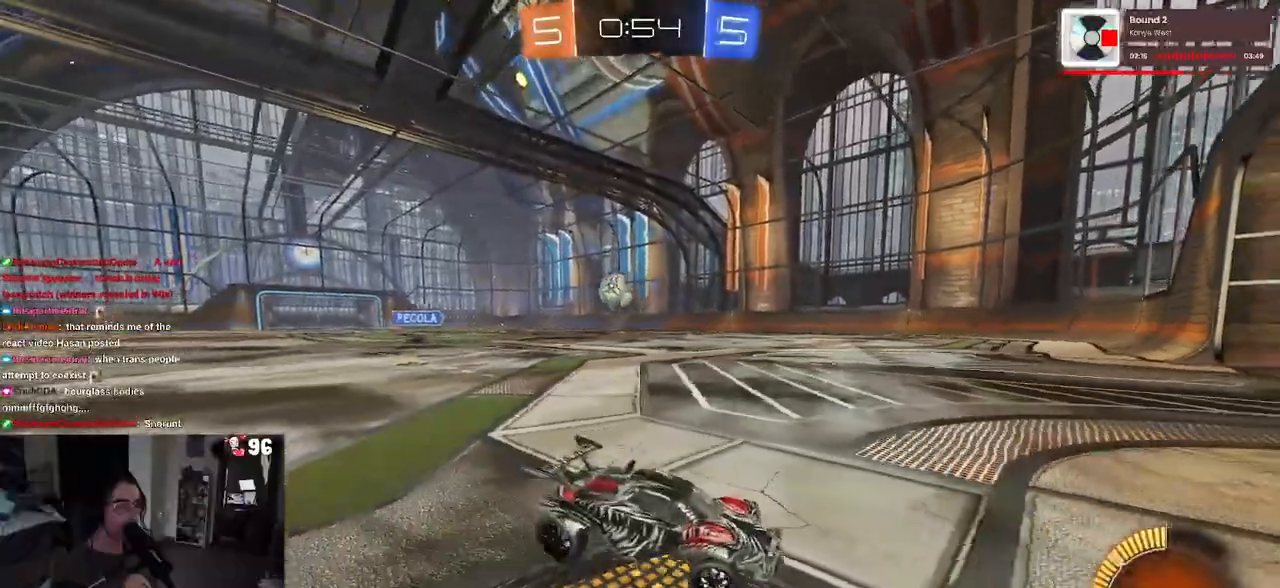
{"buttons": ["L2"], "left_stick": "center", "right_stick": "center", "events": [[317, "left_stick", "center"], [333, "R2", "up"], [433, "left_stick", "right"], [450, "L2", "down"], [500, "left_stick", "center"]]}
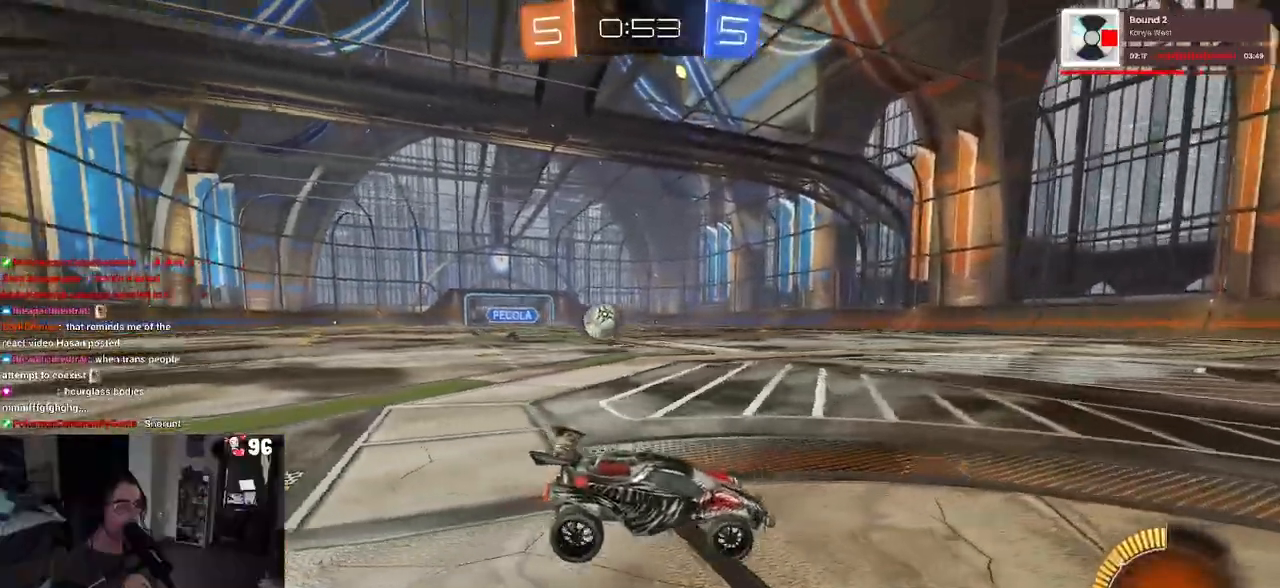
{"buttons": ["R2"], "left_stick": "left", "right_stick": "center", "events": [[67, "R2", "down"], [100, "L2", "up"], [383, "left_stick", "left"]]}
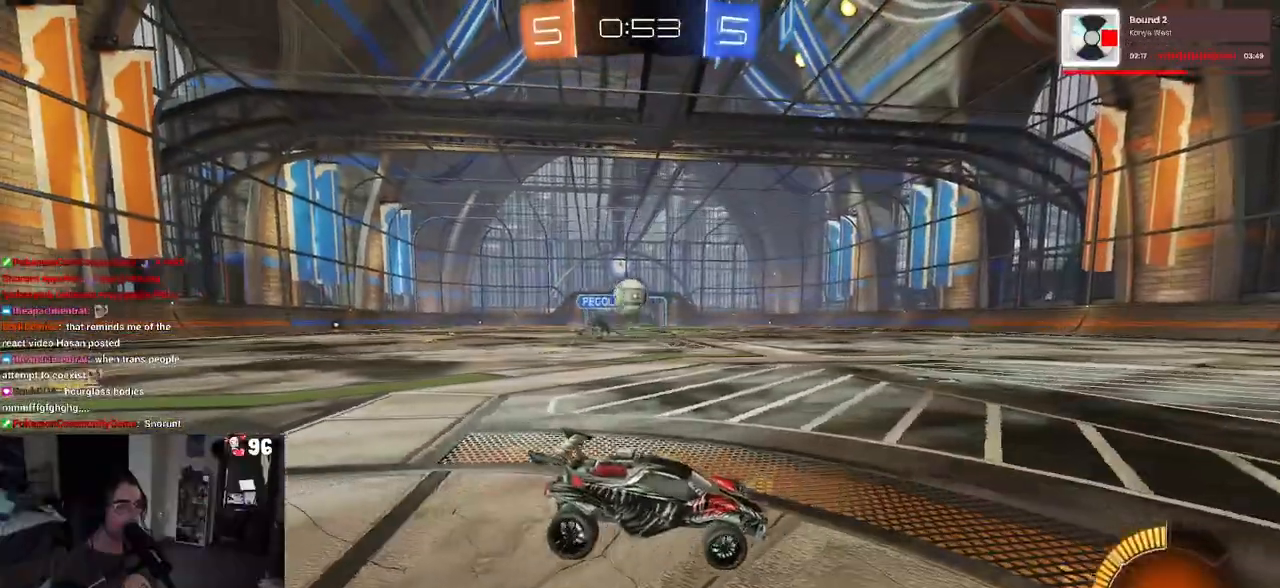
{"buttons": ["CROSS", "L1", "R1", "R2"], "left_stick": "down", "right_stick": "center", "events": [[33, "R2", "up"], [183, "L2", "down"], [183, "left_stick", "down"], [200, "CROSS", "down"], [367, "CROSS", "up"], [367, "left_stick", "center"], [400, "L2", "up"], [417, "CROSS", "down"], [417, "R2", "down"], [467, "R1", "down"], [483, "L1", "down"], [483, "left_stick", "down"]]}
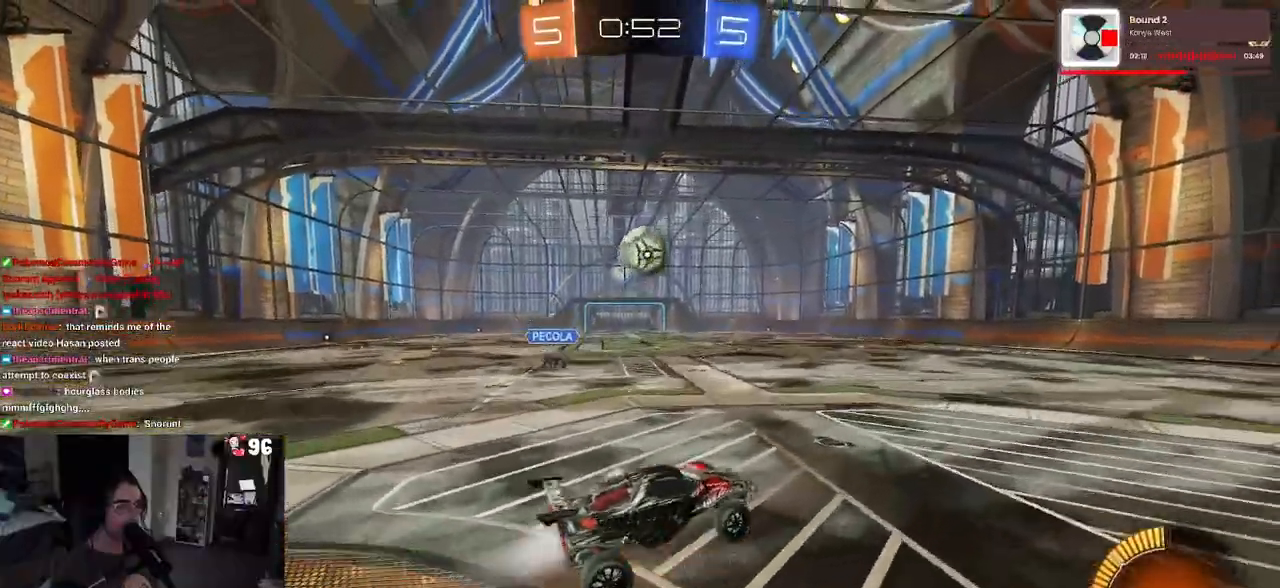
{"buttons": ["L1"], "left_stick": "right", "right_stick": "center", "events": [[50, "CROSS", "up"], [150, "left_stick", "center"], [267, "left_stick", "right"], [283, "R1", "up"], [283, "R2", "up"]]}
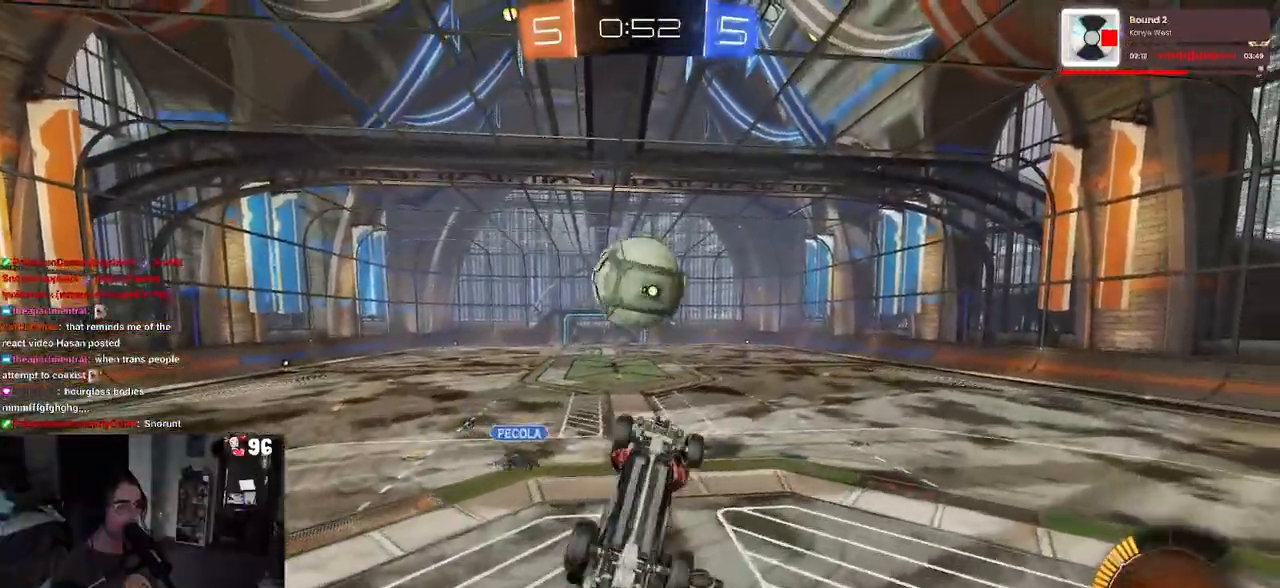
{"buttons": ["L1", "R1"], "left_stick": "up-left", "right_stick": "center", "events": [[133, "left_stick", "up"], [200, "R1", "down"], [400, "left_stick", "up-left"]]}
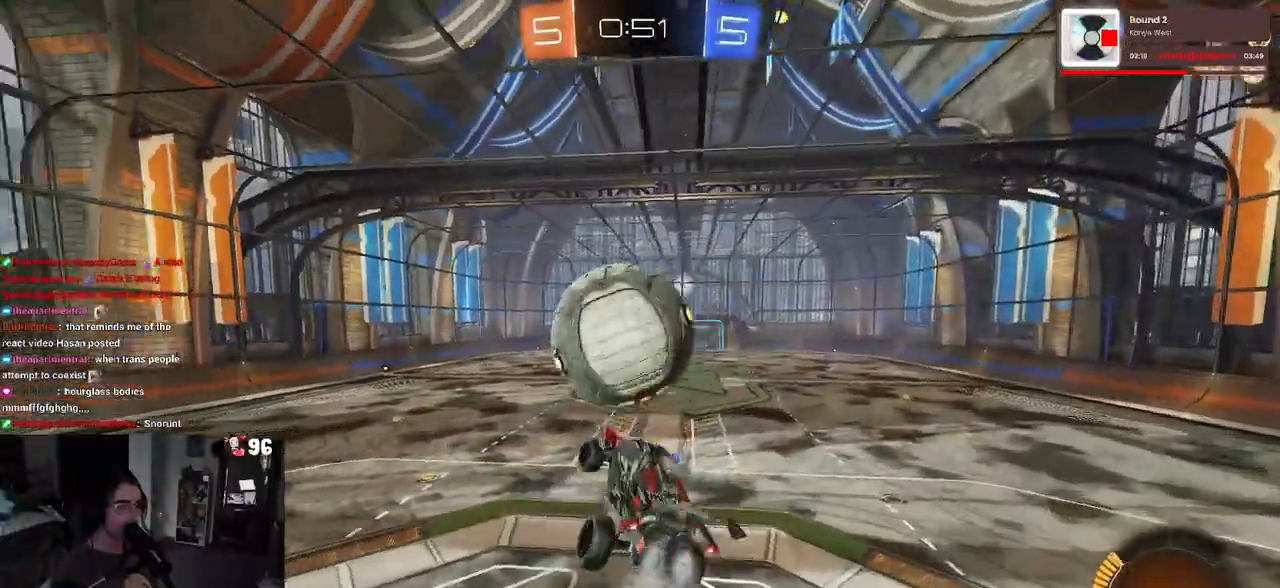
{"buttons": ["L1", "R1"], "left_stick": "left", "right_stick": "center", "events": [[100, "left_stick", "center"], [167, "left_stick", "down-right"], [383, "left_stick", "center"], [433, "left_stick", "left"]]}
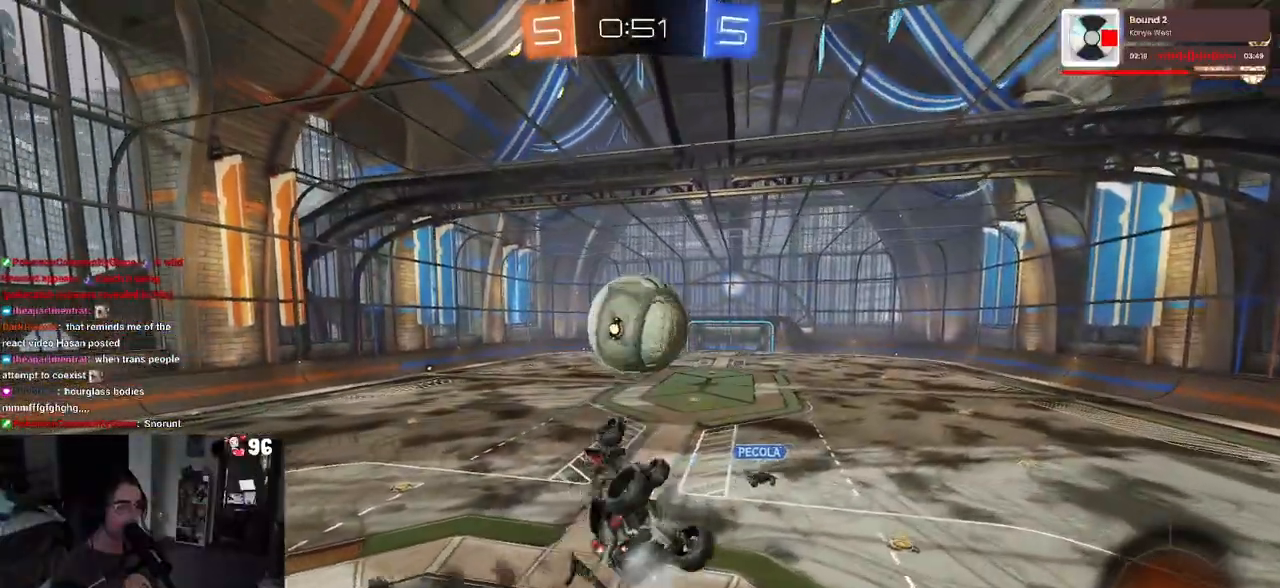
{"buttons": ["L1", "R1"], "left_stick": "up-right", "right_stick": "center", "events": [[400, "left_stick", "up"], [467, "left_stick", "up-right"]]}
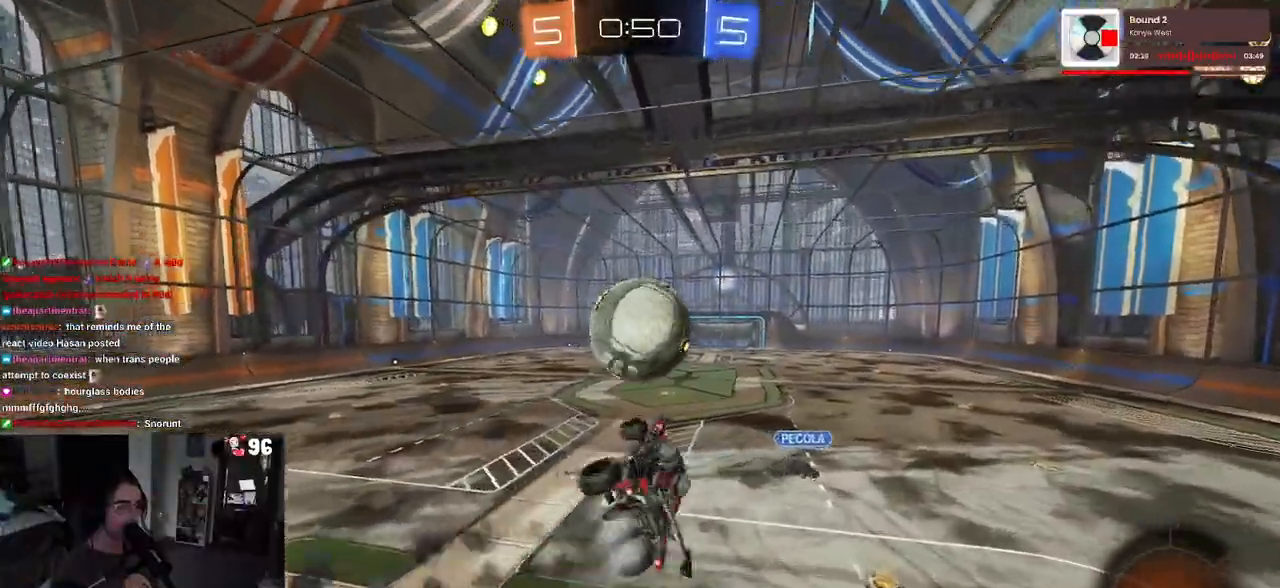
{"buttons": ["R1"], "left_stick": "center", "right_stick": "center", "events": [[100, "L1", "up"], [150, "left_stick", "center"], [400, "left_stick", "down"], [483, "left_stick", "center"]]}
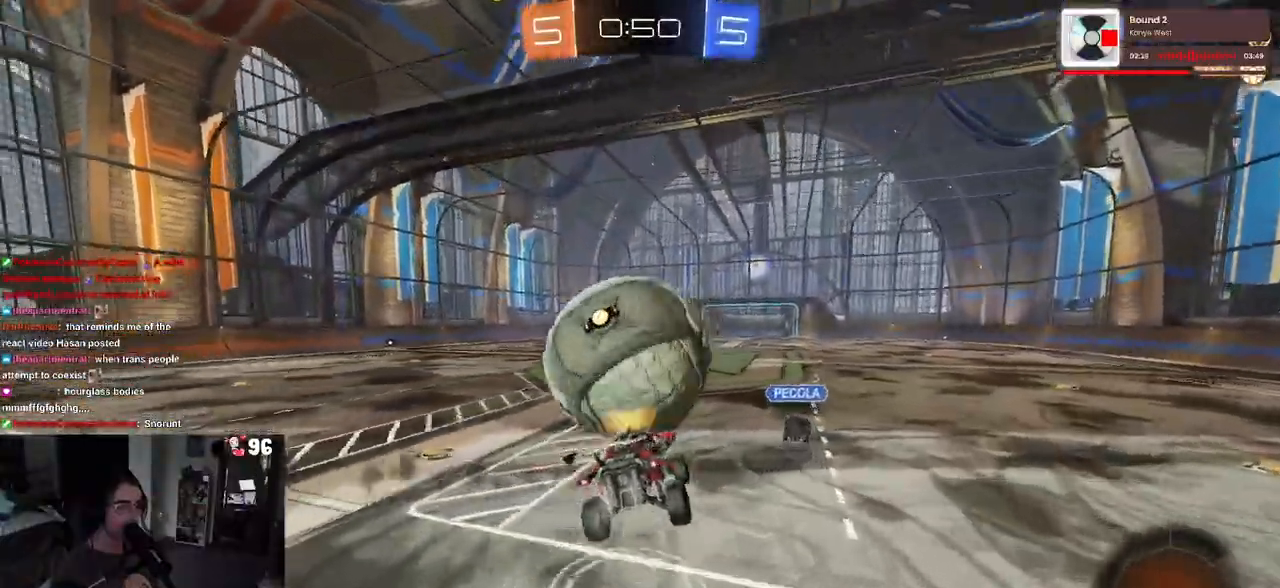
{"buttons": ["R1", "R2"], "left_stick": "center", "right_stick": "center", "events": [[317, "left_stick", "left"], [417, "CROSS", "down"], [450, "R2", "down"], [483, "left_stick", "center"], [500, "CROSS", "up"]]}
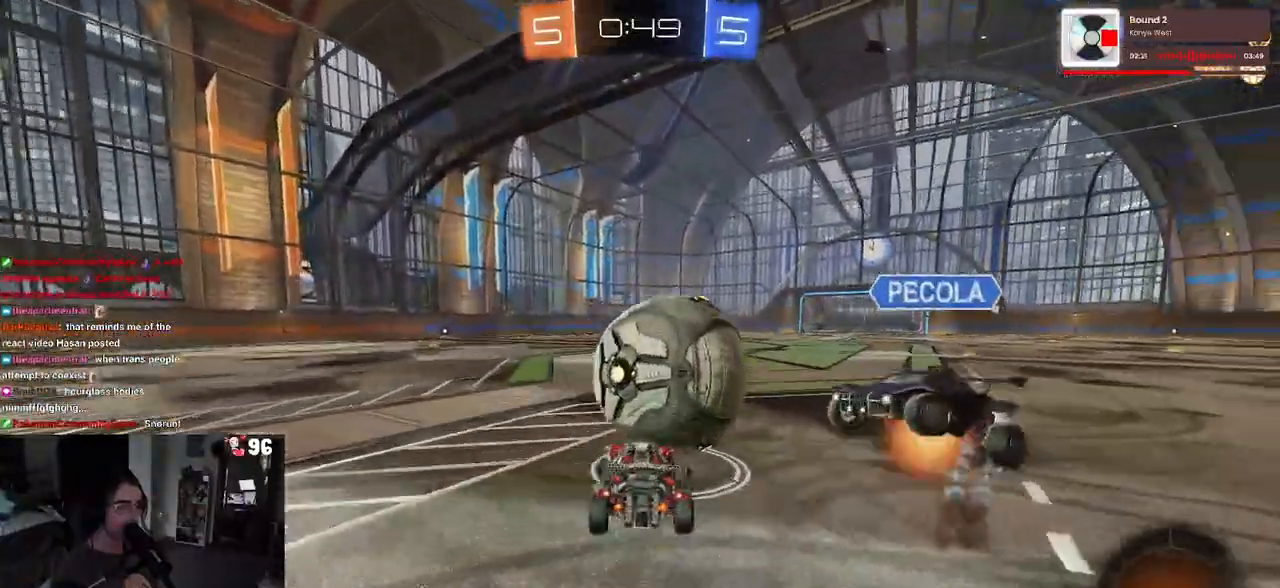
{"buttons": [], "left_stick": "center", "right_stick": "center", "events": [[50, "R1", "up"], [133, "R2", "up"], [133, "left_stick", "right"], [300, "left_stick", "center"]]}
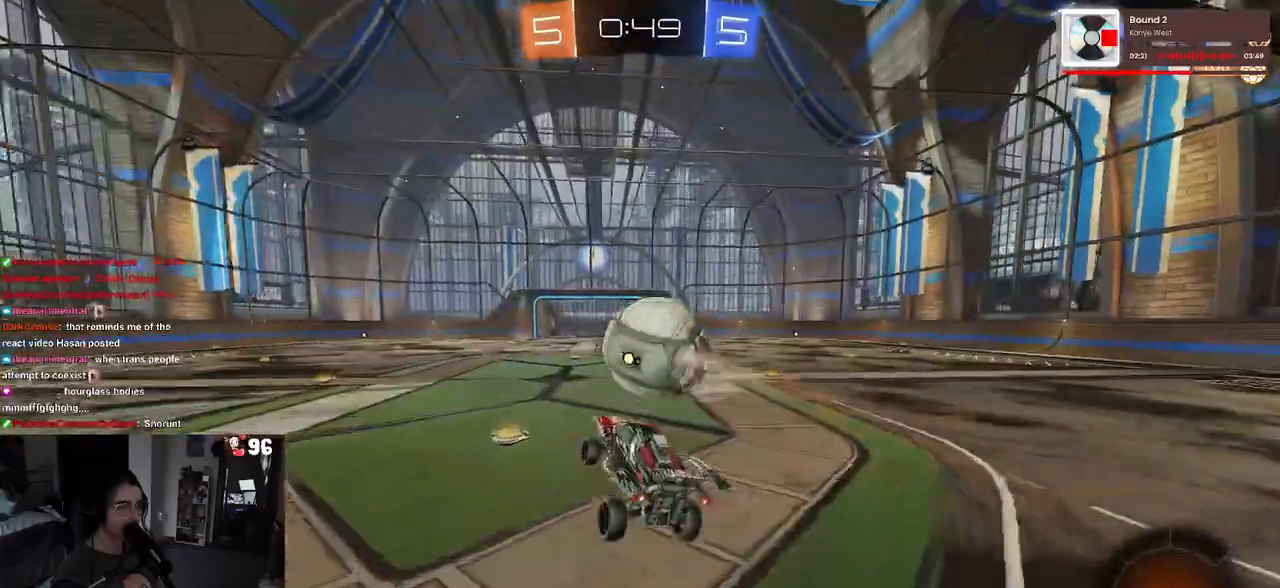
{"buttons": [], "left_stick": "center", "right_stick": "center", "events": [[150, "left_stick", "down"], [350, "left_stick", "center"]]}
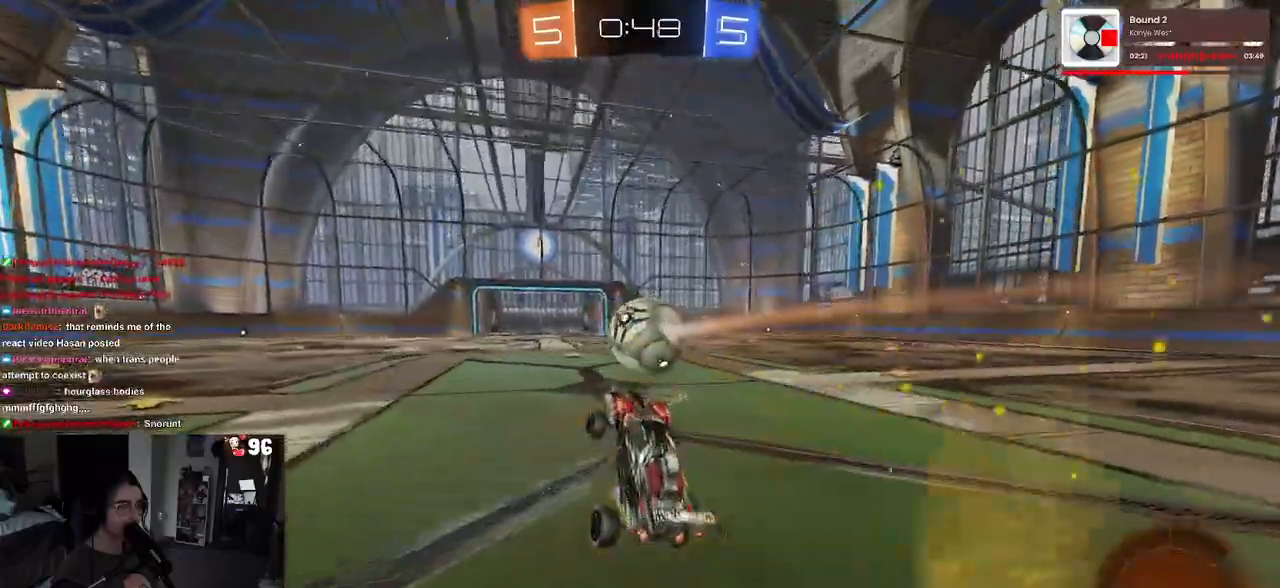
{"buttons": ["R2"], "left_stick": "center", "right_stick": "center", "events": [[17, "left_stick", "up"], [83, "R2", "down"], [117, "CROSS", "down"], [200, "CROSS", "up"], [233, "left_stick", "right"], [367, "left_stick", "center"]]}